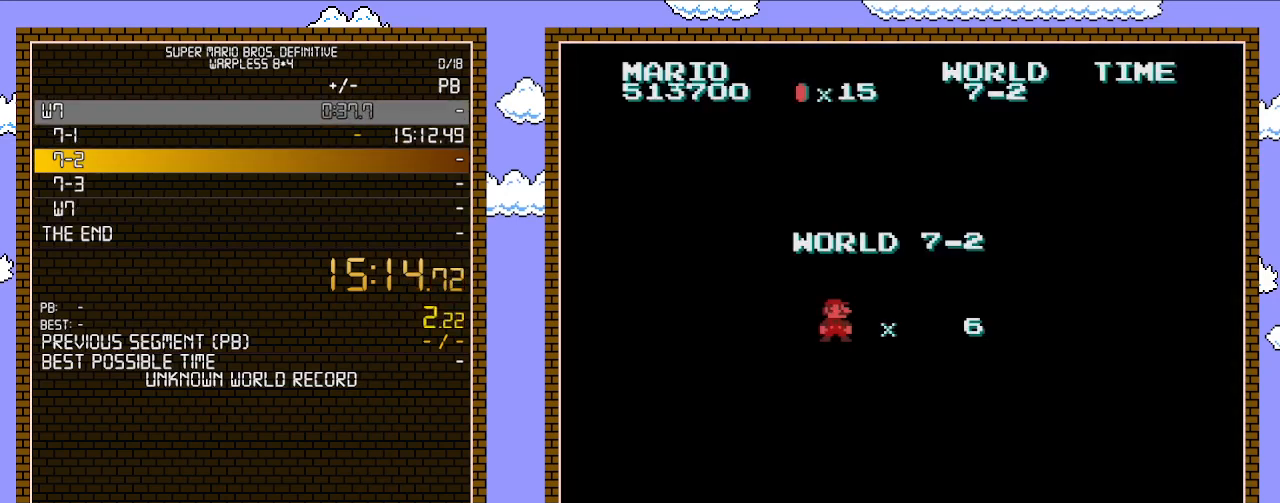
Gameplay with a controller (Nintendo layout); each line is a JSON object with the inputs held at the frame after it. "events" lists button and stick changes between this image and that frame as [ms after this image, input, new state], when the widget could be followed in between. Not read: L3 R3.
{"buttons": ["B", "DPAD_RIGHT"], "events": [[233, "DPAD_RIGHT", "down"], [267, "B", "down"]]}
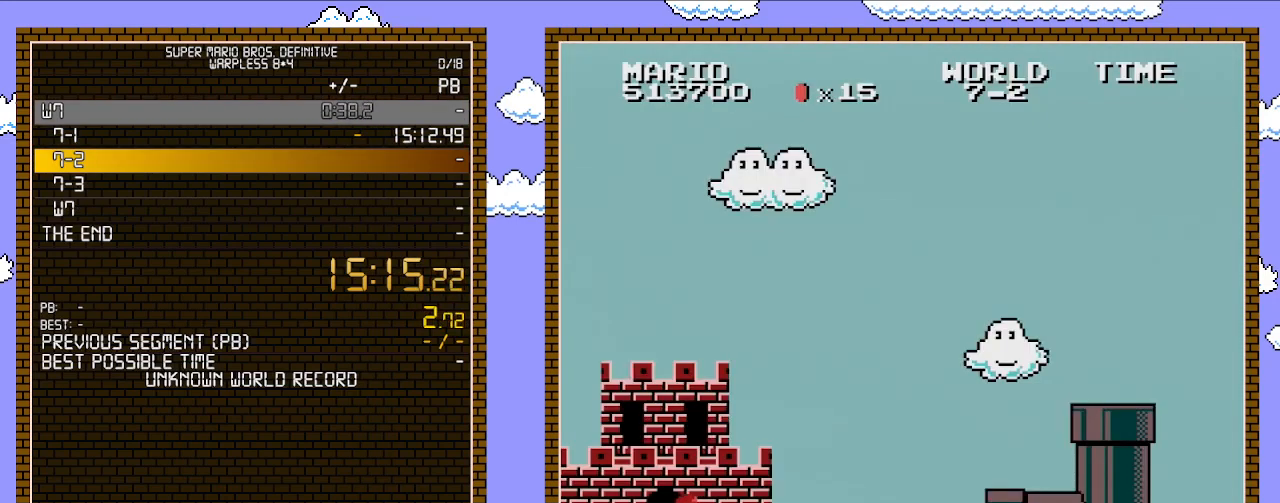
{"buttons": ["B", "DPAD_RIGHT"], "events": []}
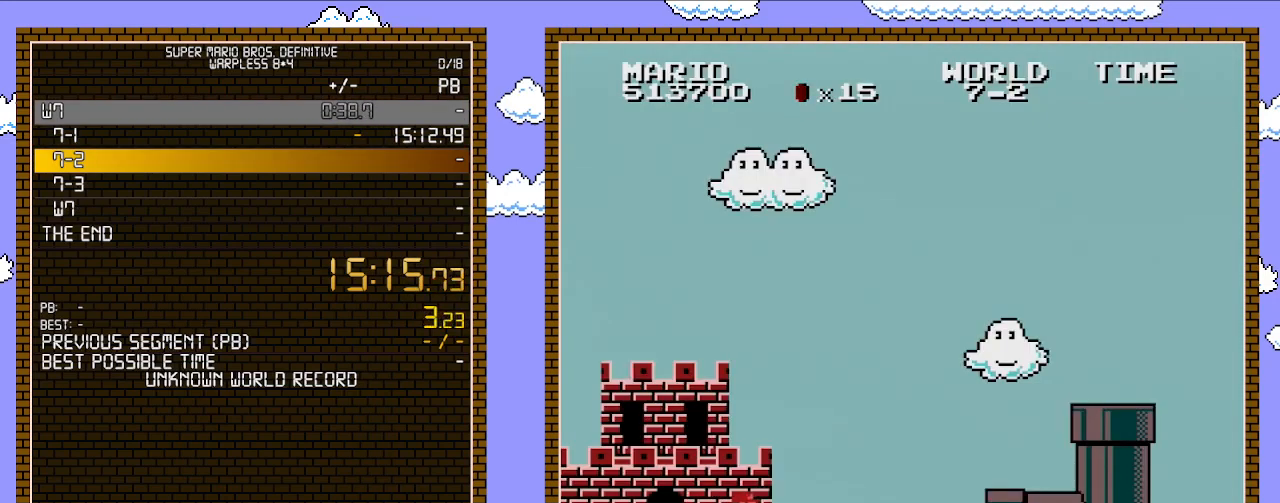
{"buttons": ["B", "DPAD_RIGHT"], "events": []}
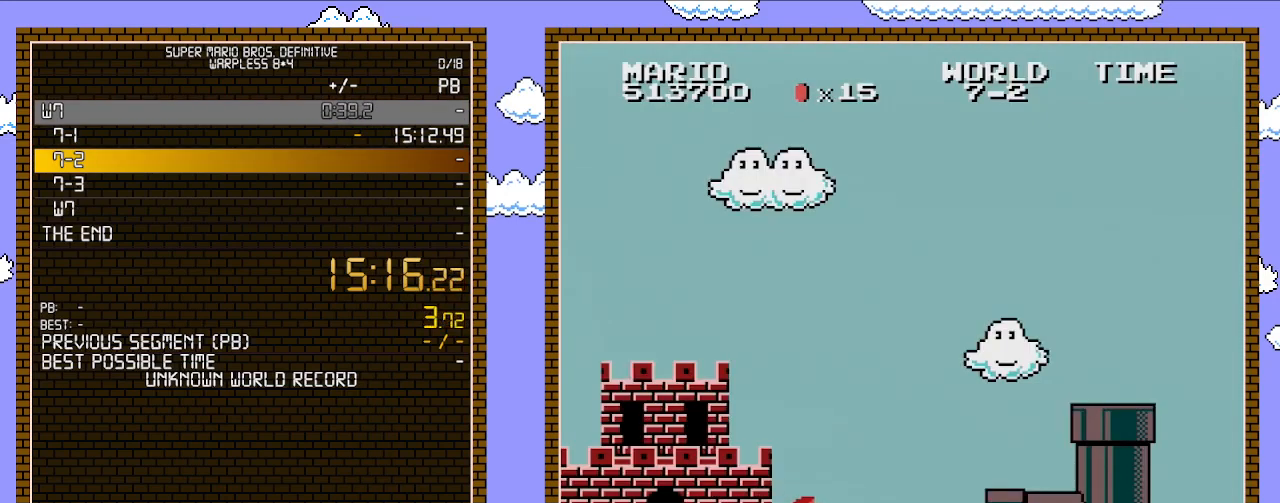
{"buttons": [], "events": [[100, "B", "up"], [133, "DPAD_RIGHT", "up"]]}
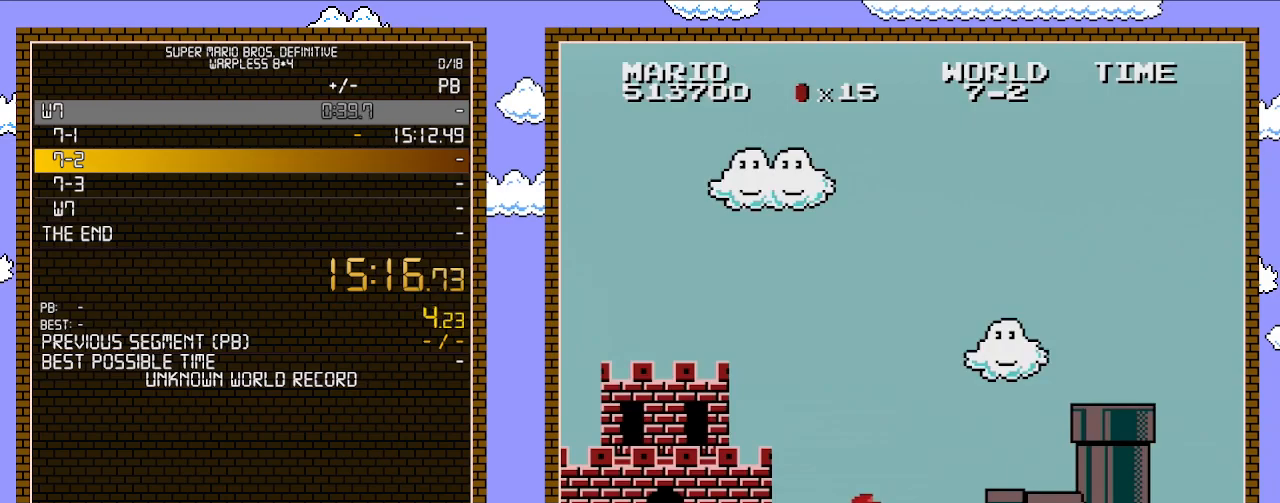
{"buttons": [], "events": []}
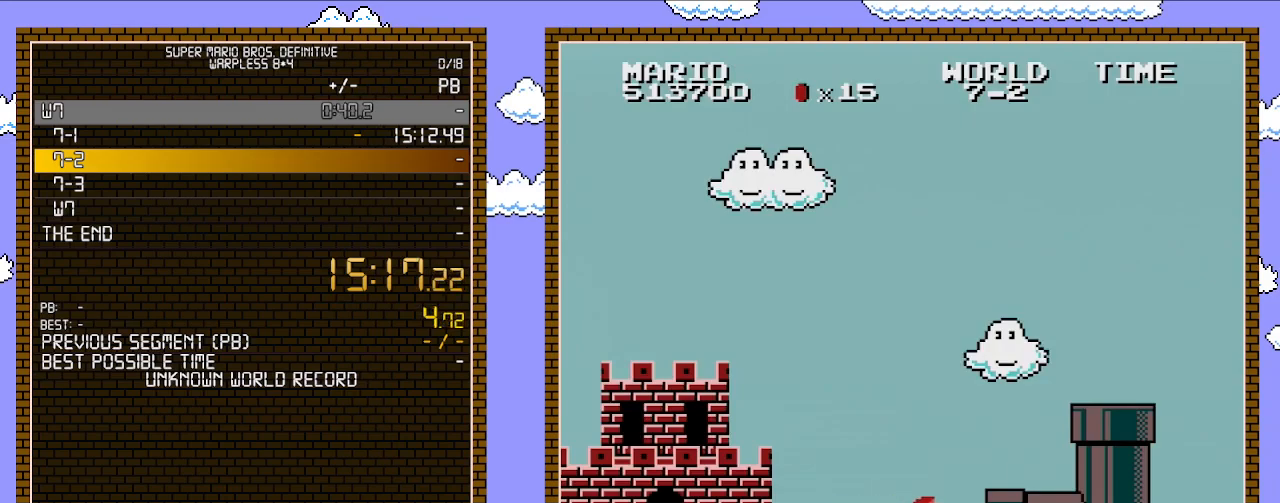
{"buttons": [], "events": []}
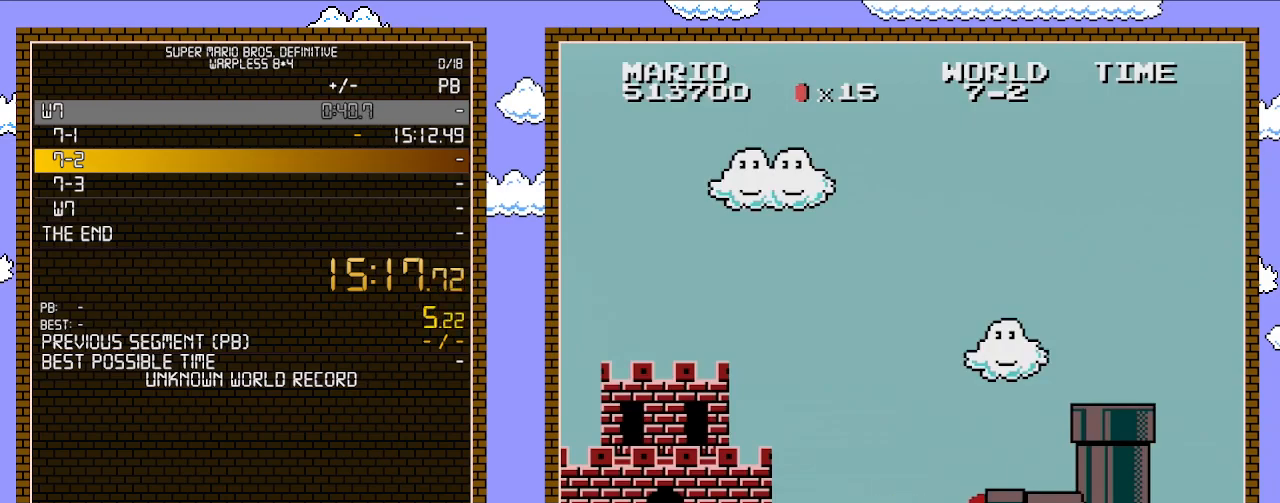
{"buttons": [], "events": []}
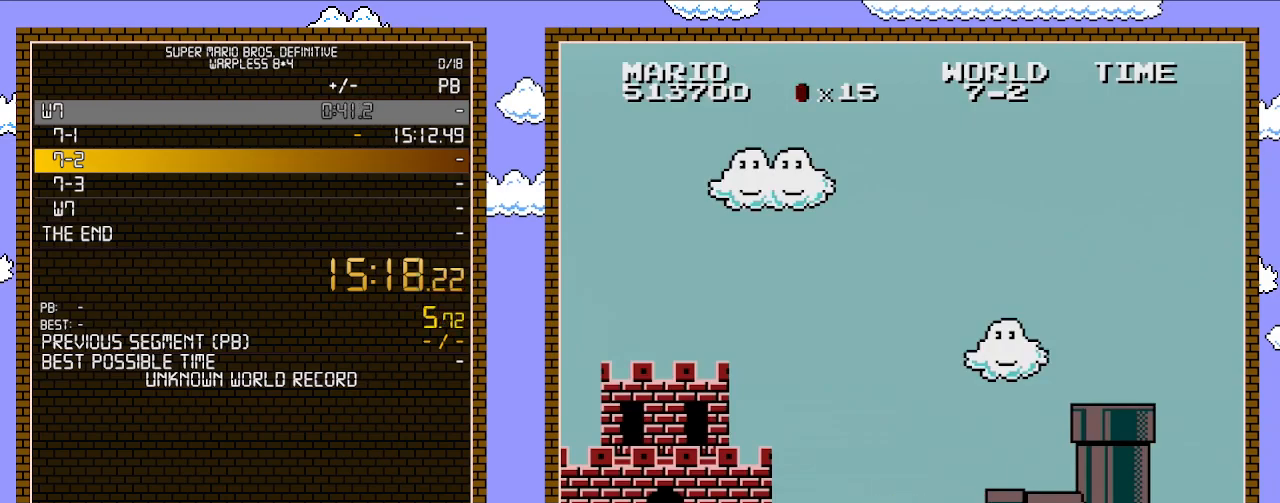
{"buttons": [], "events": []}
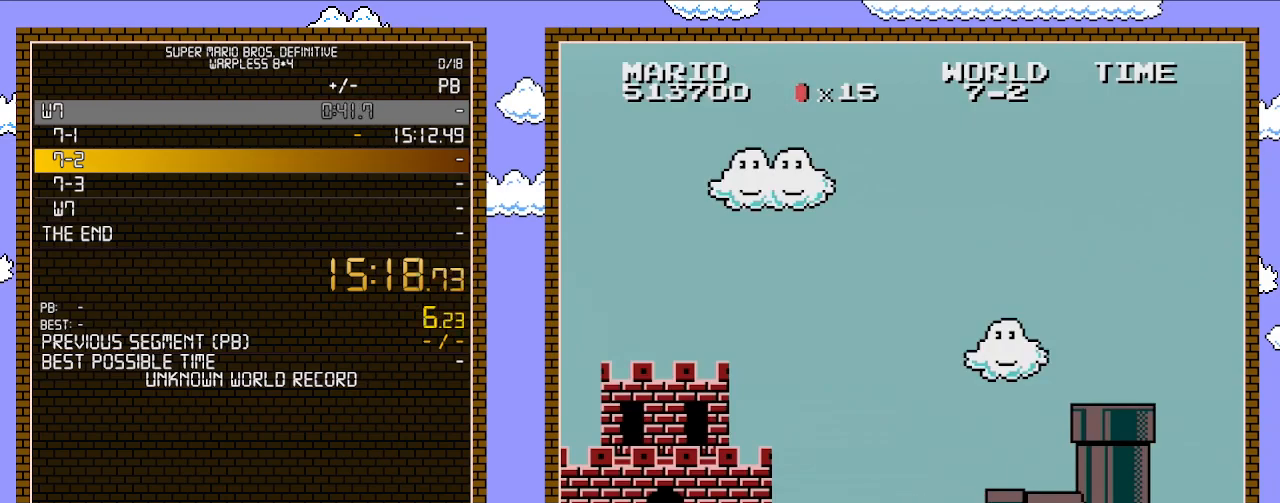
{"buttons": [], "events": []}
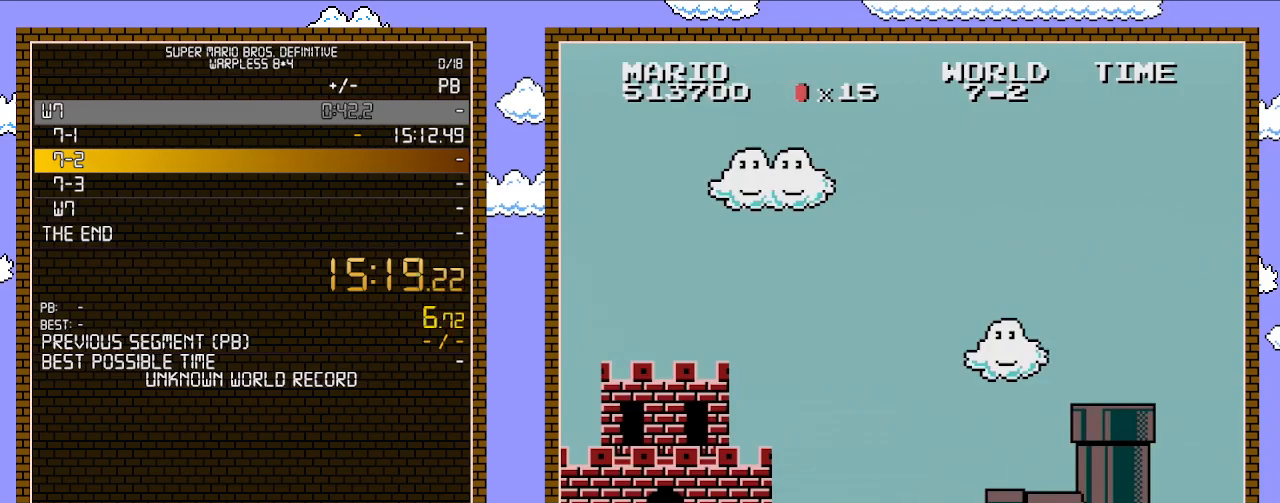
{"buttons": ["B", "DPAD_RIGHT"], "events": [[383, "DPAD_RIGHT", "down"], [450, "B", "down"]]}
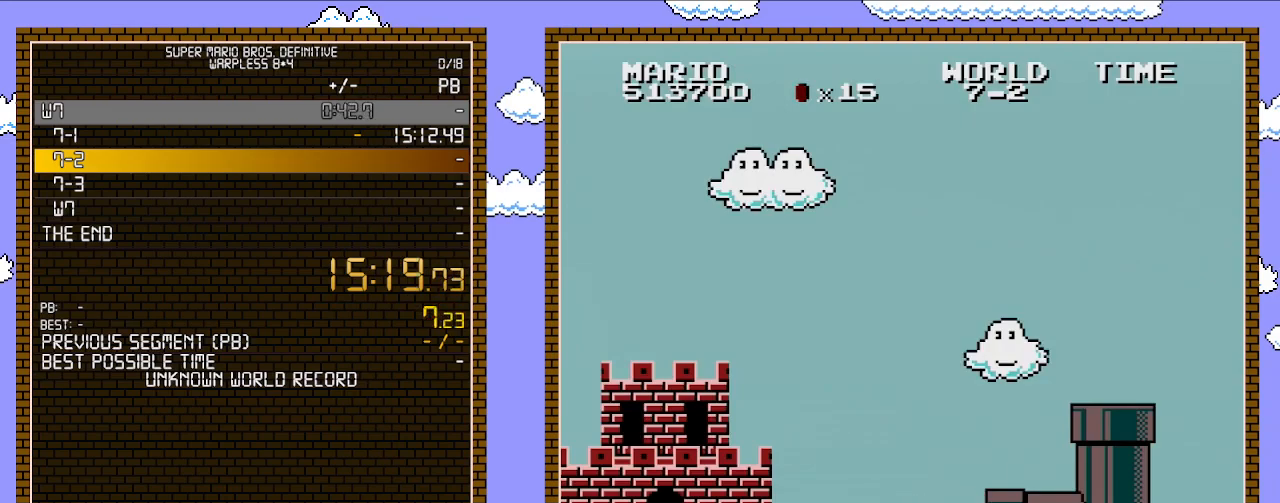
{"buttons": ["B", "DPAD_RIGHT"], "events": []}
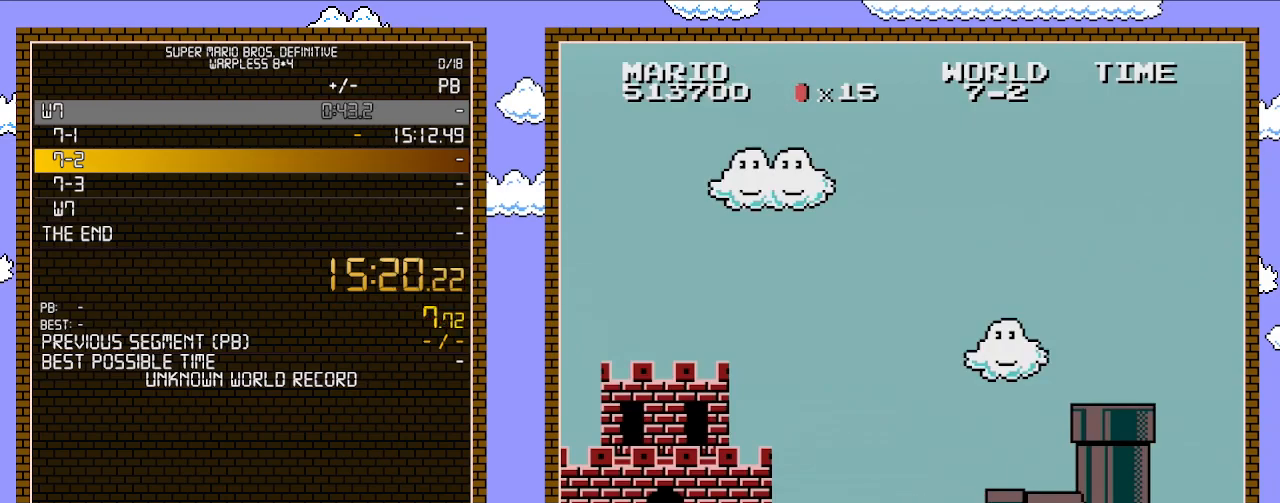
{"buttons": ["B", "DPAD_RIGHT"], "events": []}
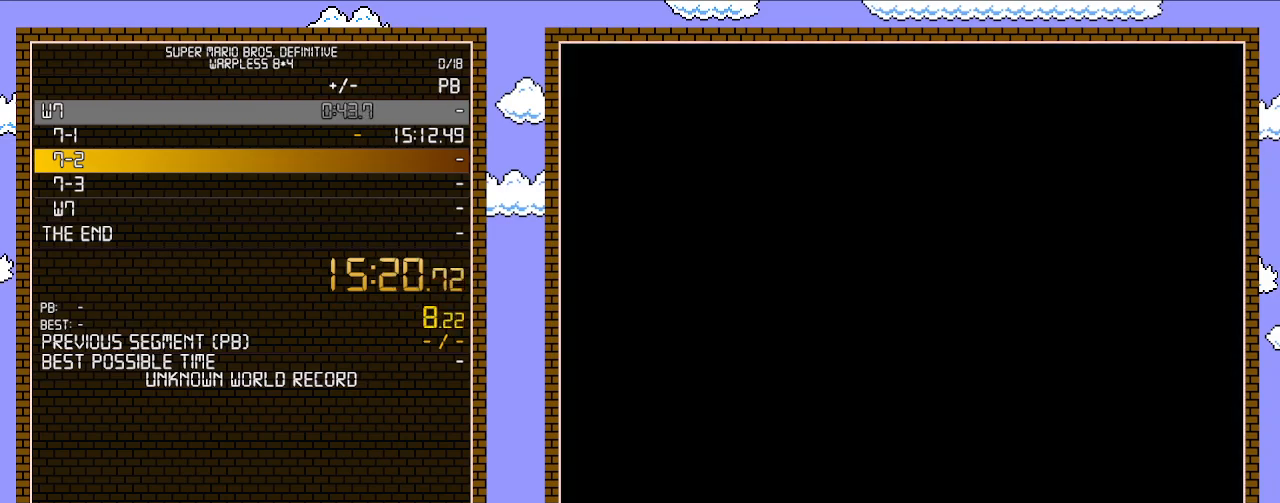
{"buttons": ["B", "DPAD_RIGHT"], "events": []}
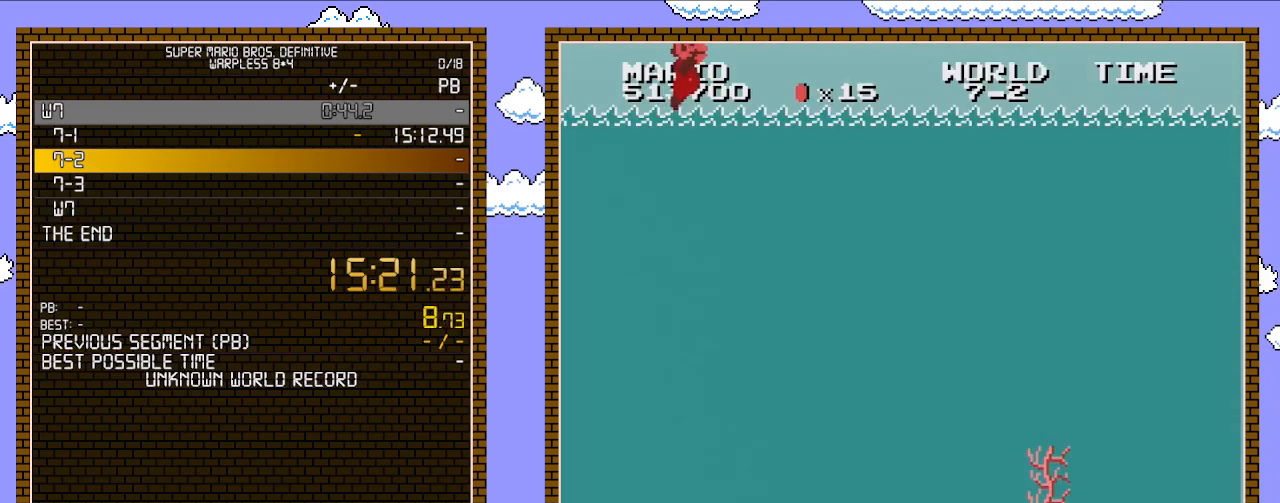
{"buttons": ["B", "DPAD_RIGHT"], "events": []}
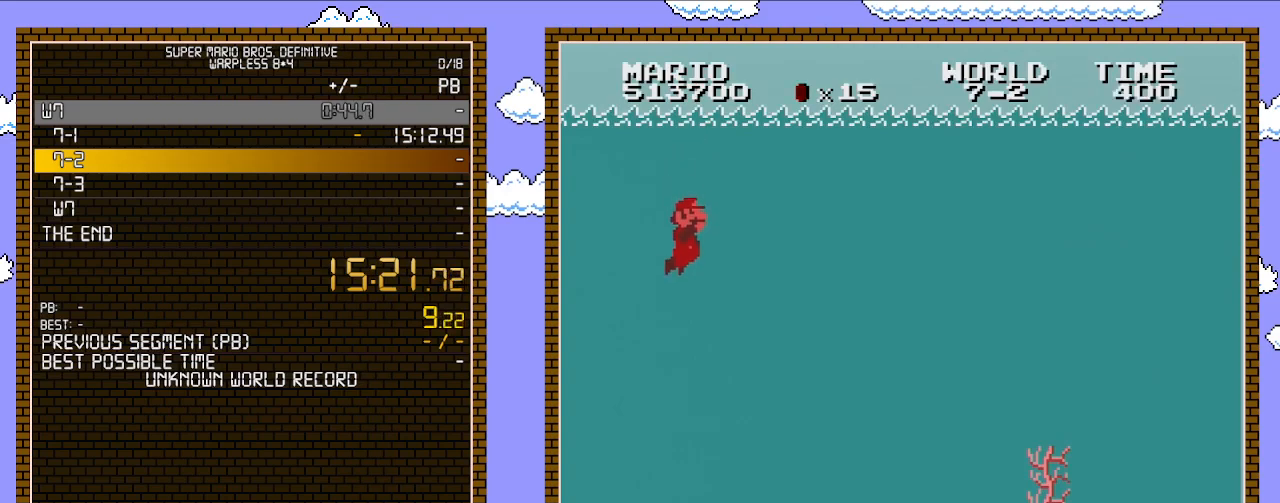
{"buttons": ["A", "DPAD_RIGHT"], "events": [[133, "B", "up"], [267, "A", "down"], [383, "A", "up"], [483, "A", "down"]]}
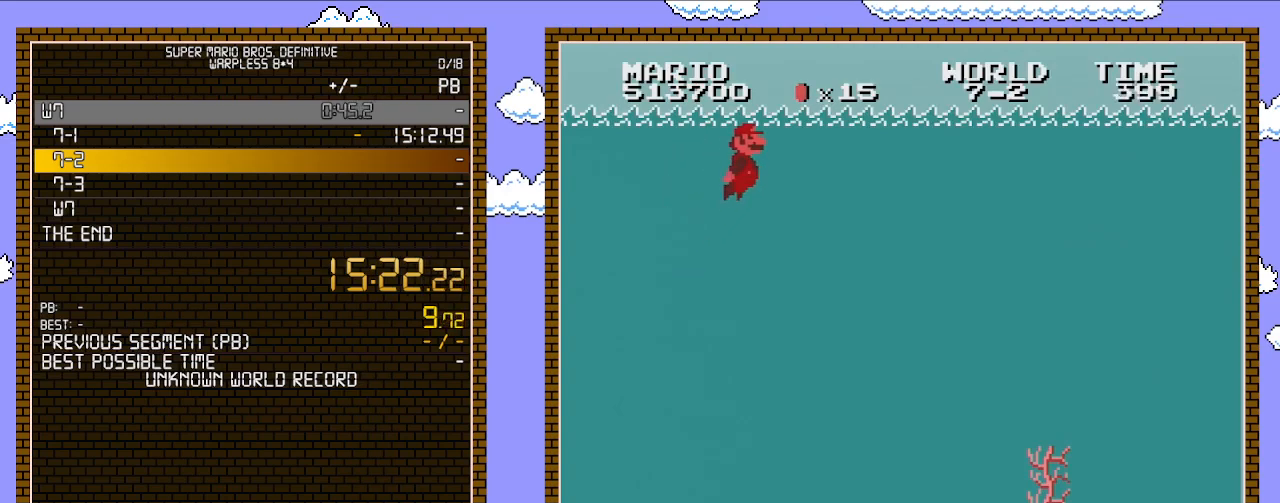
{"buttons": ["A", "DPAD_RIGHT"], "events": [[83, "A", "up"], [133, "A", "down"], [233, "A", "up"], [317, "A", "down"]]}
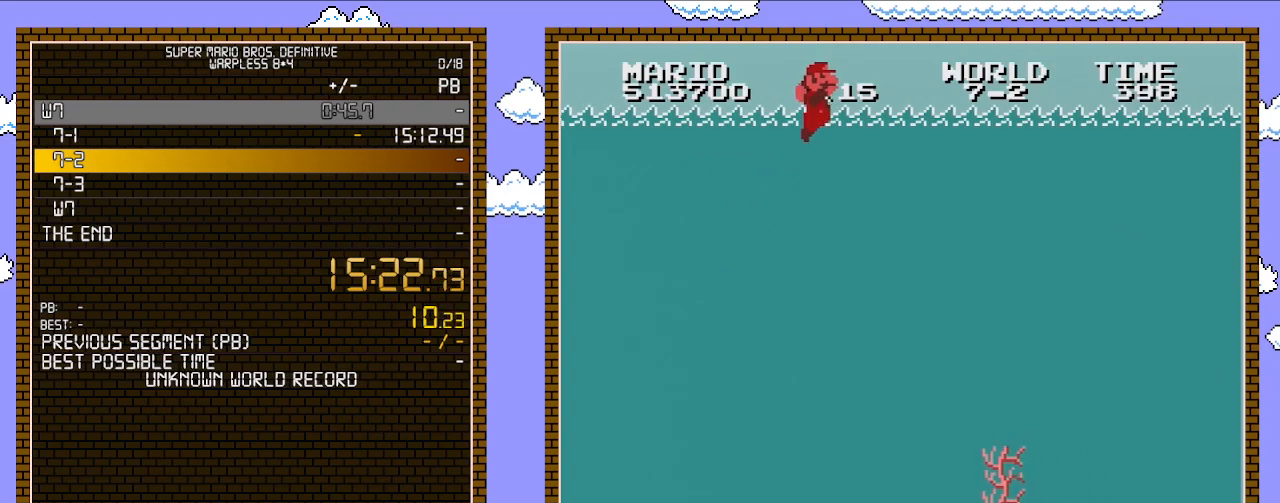
{"buttons": ["DPAD_RIGHT"], "events": [[17, "A", "up"]]}
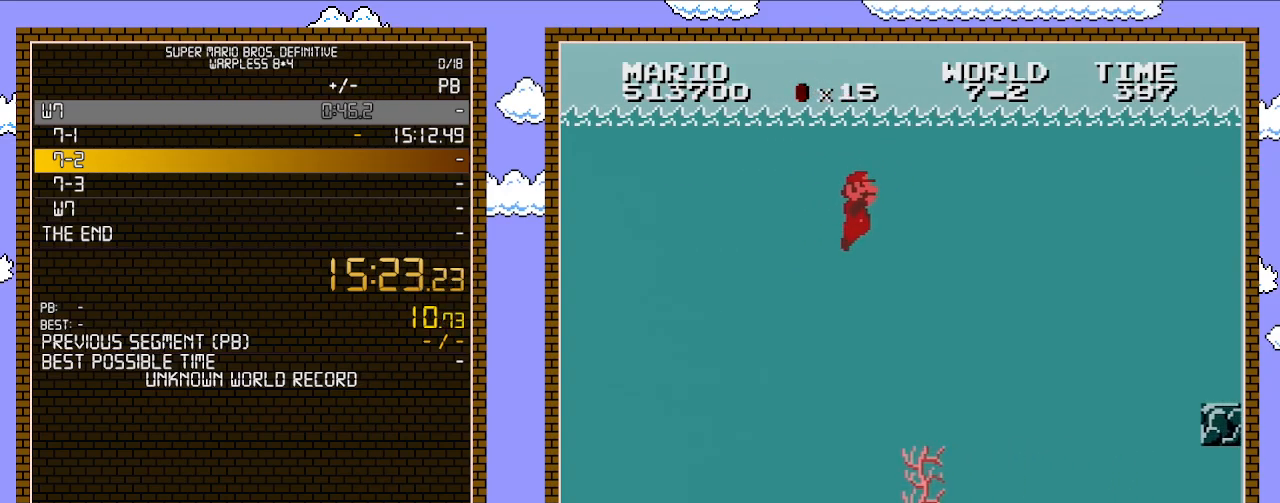
{"buttons": ["A", "DPAD_RIGHT"], "events": [[267, "A", "down"], [383, "A", "up"], [483, "A", "down"]]}
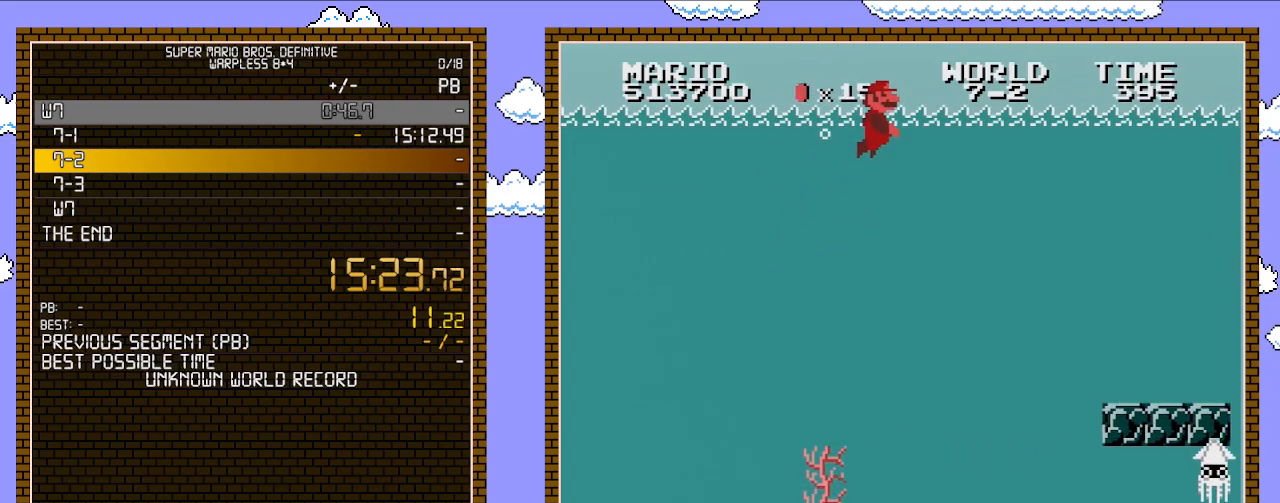
{"buttons": ["A", "DPAD_RIGHT"], "events": [[100, "A", "up"], [200, "A", "down"], [317, "A", "up"], [417, "A", "down"]]}
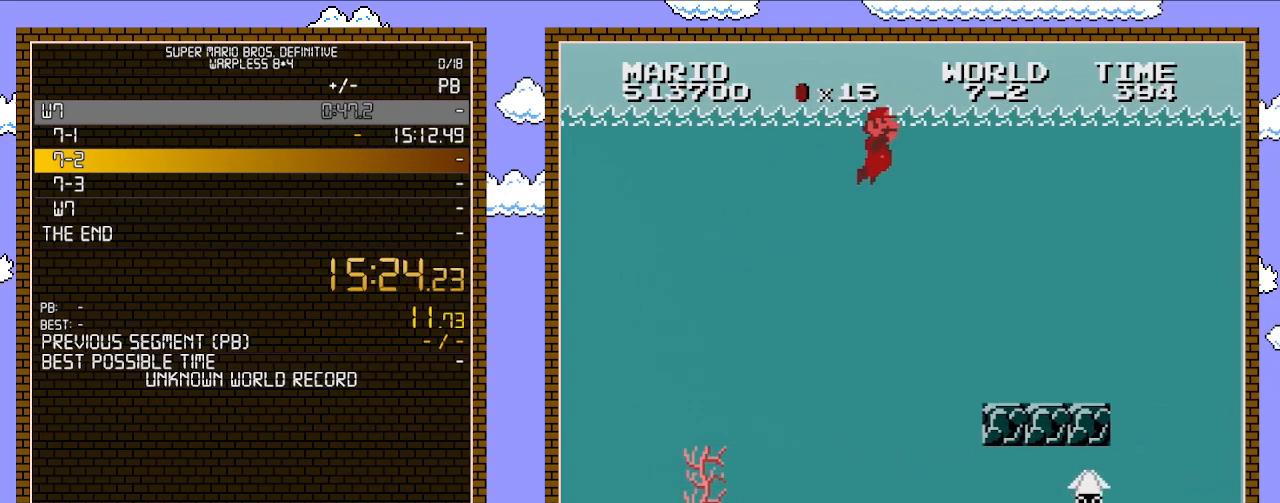
{"buttons": ["DPAD_RIGHT"], "events": [[100, "A", "up"], [383, "A", "down"], [483, "A", "up"]]}
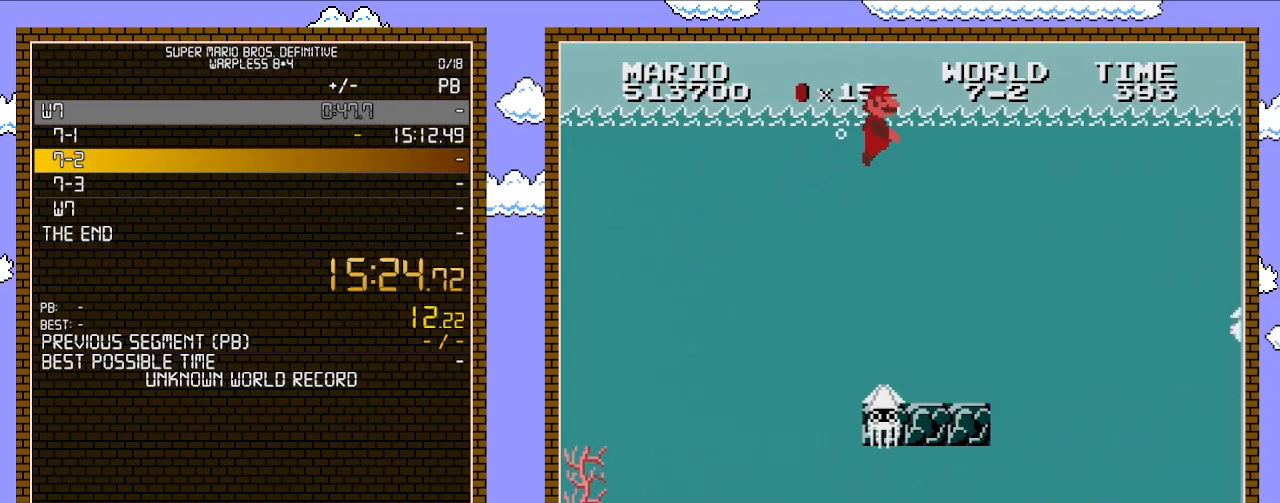
{"buttons": ["DPAD_RIGHT"], "events": [[167, "A", "down"], [283, "A", "up"]]}
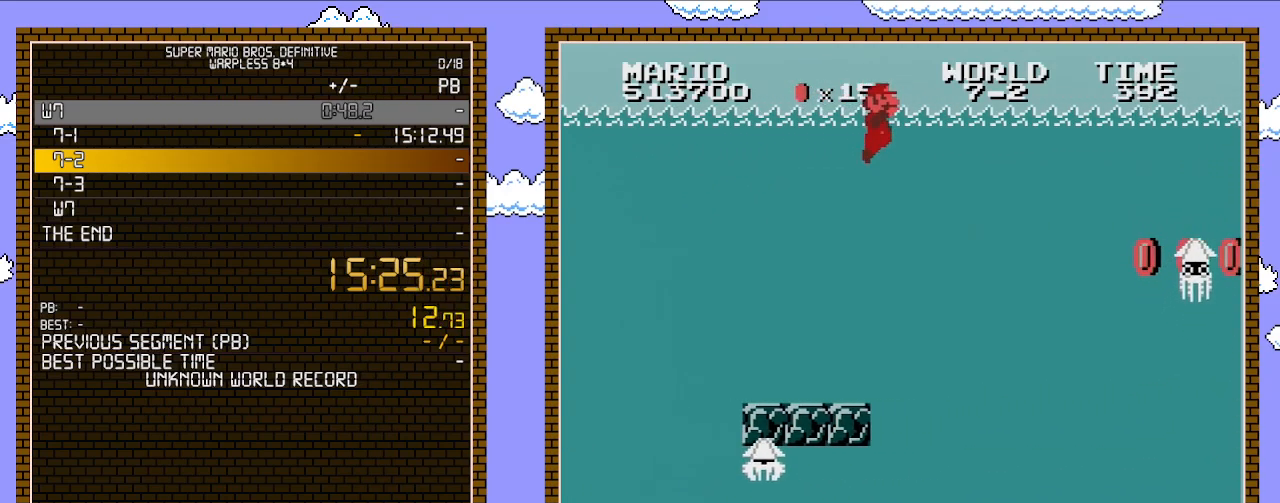
{"buttons": ["DPAD_RIGHT"], "events": []}
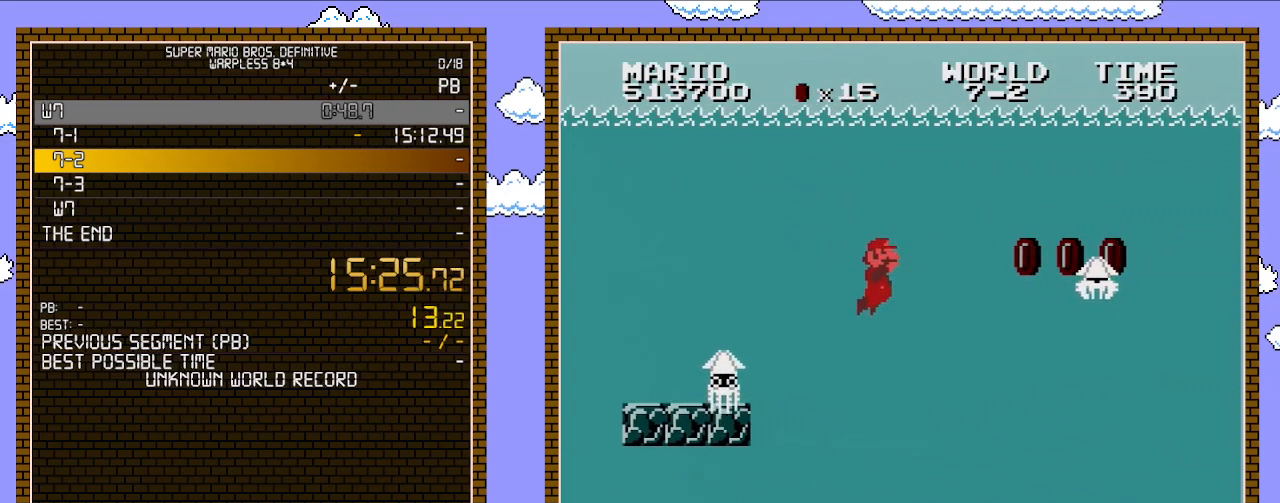
{"buttons": ["DPAD_RIGHT"], "events": []}
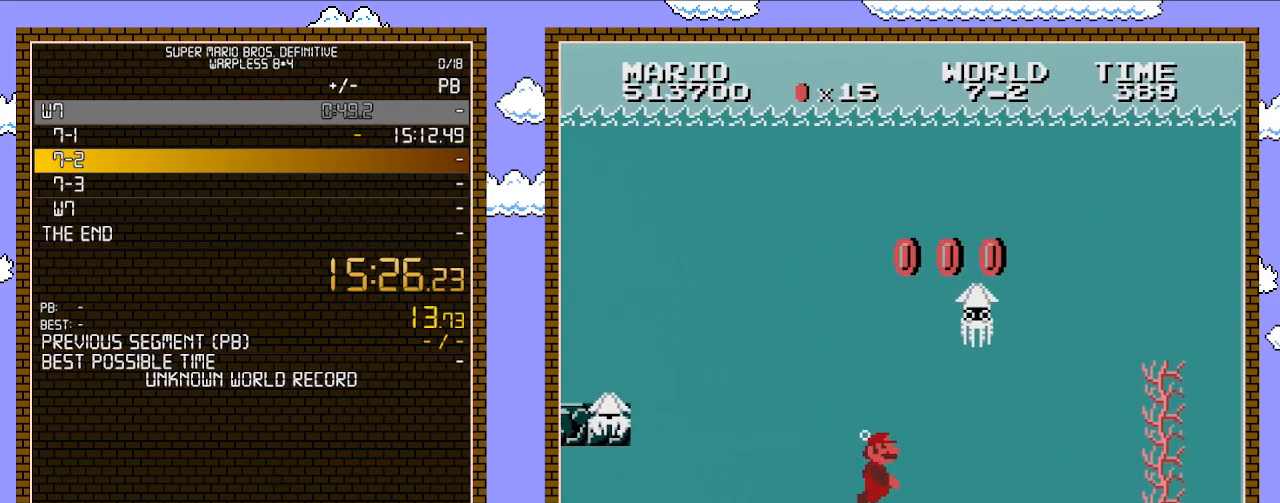
{"buttons": ["DPAD_RIGHT"], "events": [[167, "A", "down"], [283, "A", "up"]]}
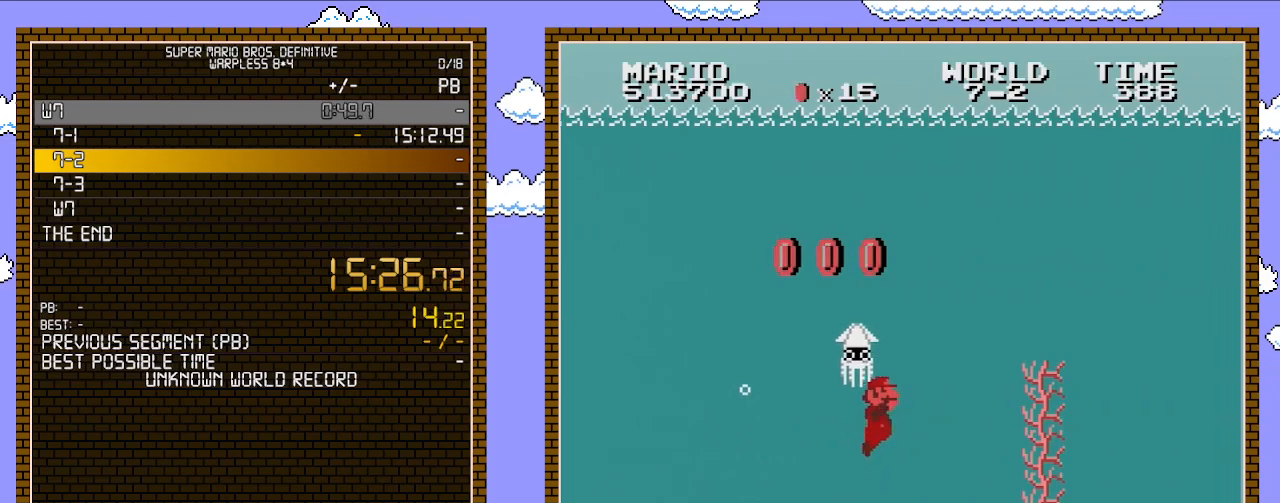
{"buttons": ["A", "DPAD_RIGHT"], "events": [[283, "A", "down"], [383, "A", "up"], [450, "A", "down"]]}
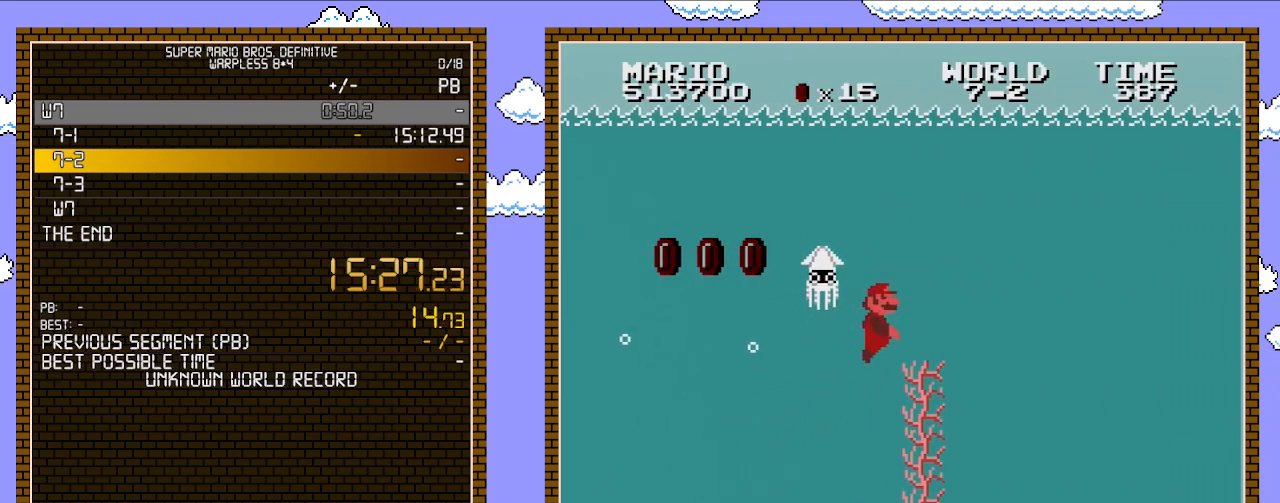
{"buttons": ["DPAD_RIGHT"], "events": [[67, "A", "up"], [100, "A", "down"], [233, "A", "up"], [283, "A", "down"], [383, "A", "up"]]}
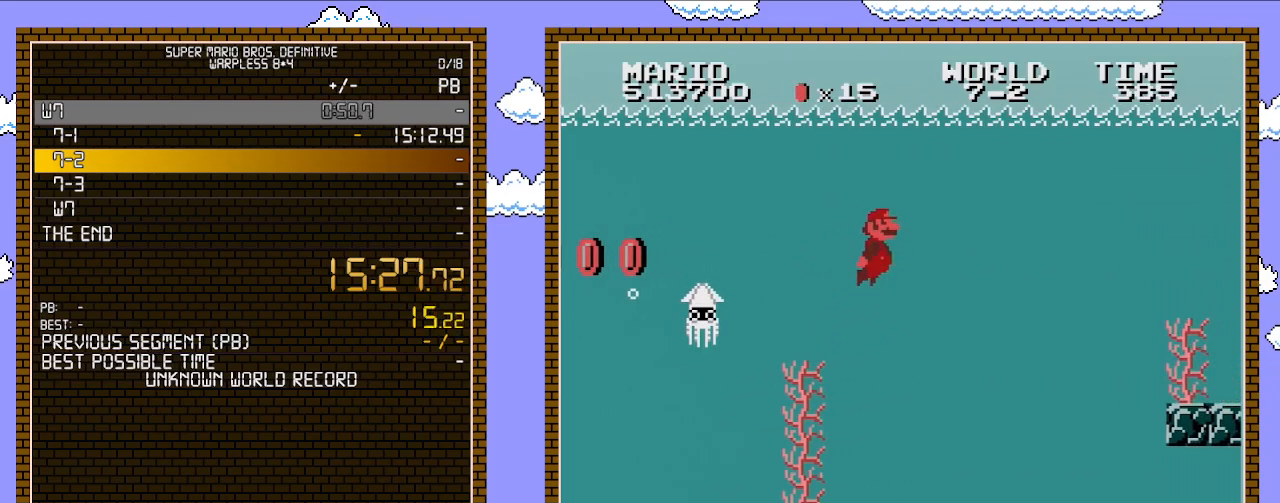
{"buttons": ["DPAD_RIGHT"], "events": [[333, "A", "down"], [450, "A", "up"]]}
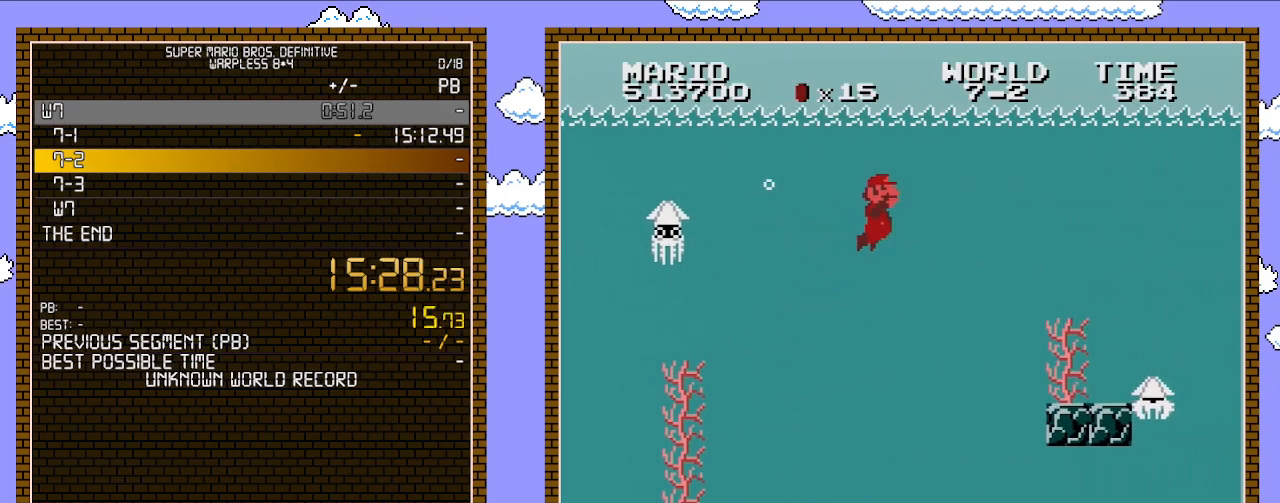
{"buttons": ["A", "DPAD_RIGHT"], "events": [[67, "A", "down"], [233, "A", "up"], [250, "A", "down"], [383, "A", "up"], [417, "A", "down"]]}
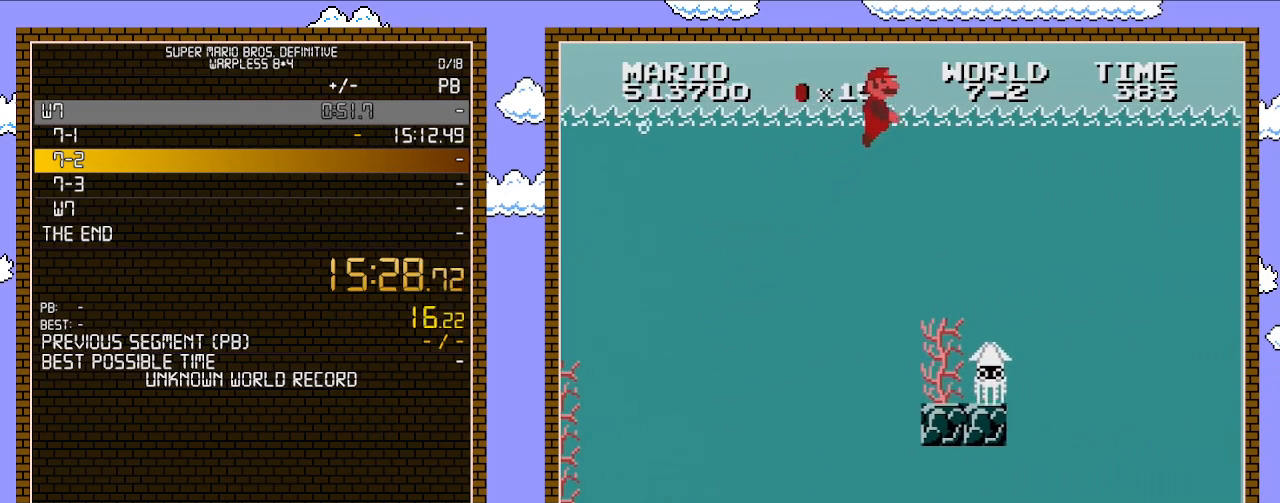
{"buttons": ["A", "DPAD_RIGHT"], "events": [[33, "A", "up"], [133, "A", "down"], [233, "A", "up"], [283, "A", "down"], [383, "A", "up"], [483, "A", "down"]]}